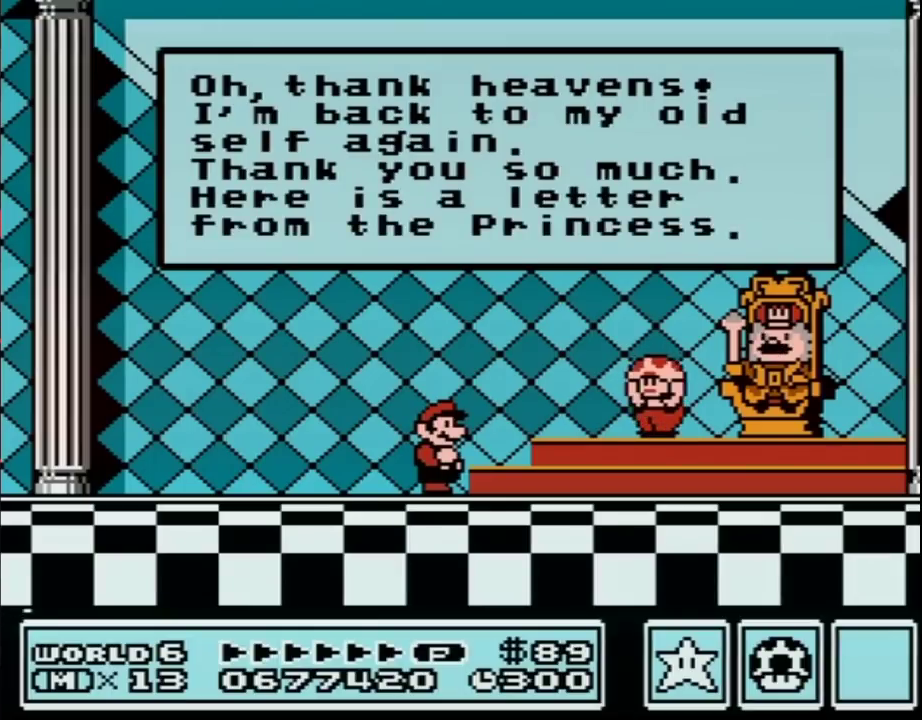
Gameplay with a controller (Nintendo layout); each line is a JSON object with the inputs held at the frame after it. "events" lists button and stick changes between this image and that frame as [ms after this image, input, new state], when the widget could be followed in between. Not read: L3 R3.
{"buttons": ["A"], "events": [[400, "A", "down"]]}
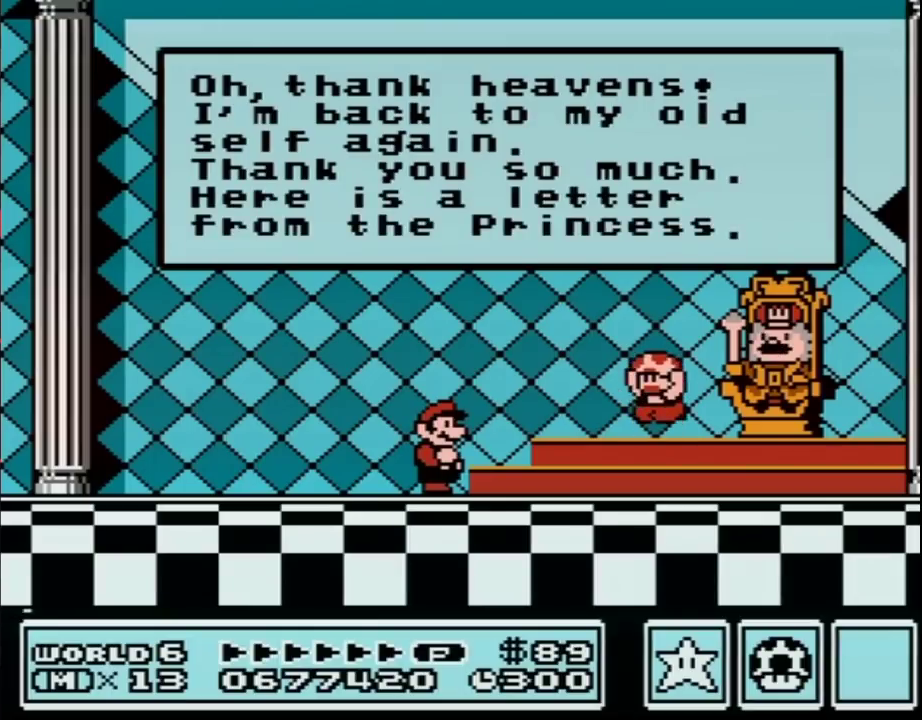
{"buttons": [], "events": [[33, "A", "up"], [100, "A", "down"], [217, "A", "up"]]}
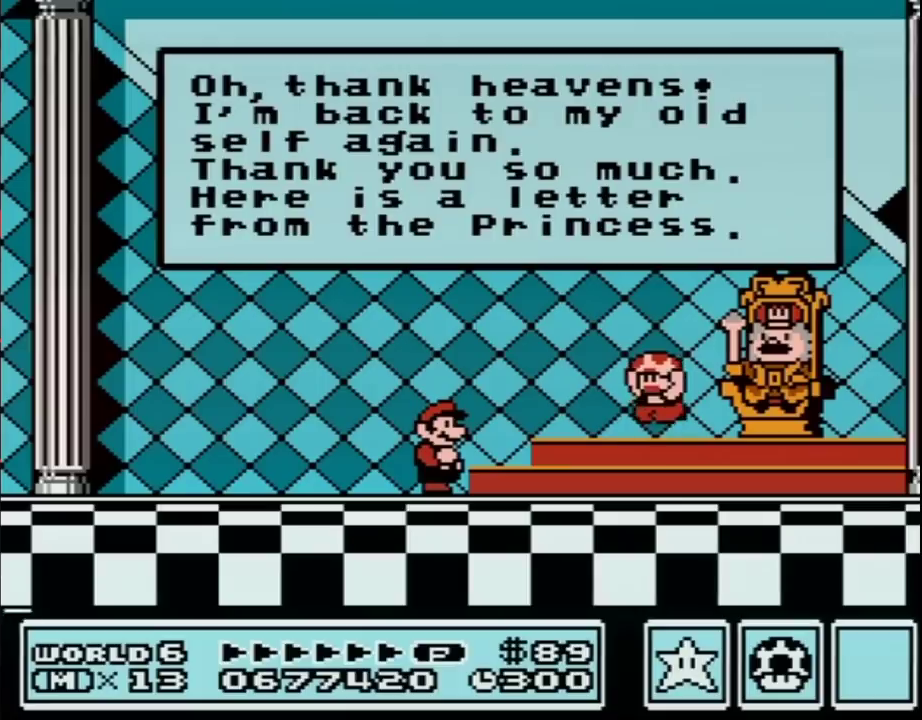
{"buttons": [], "events": []}
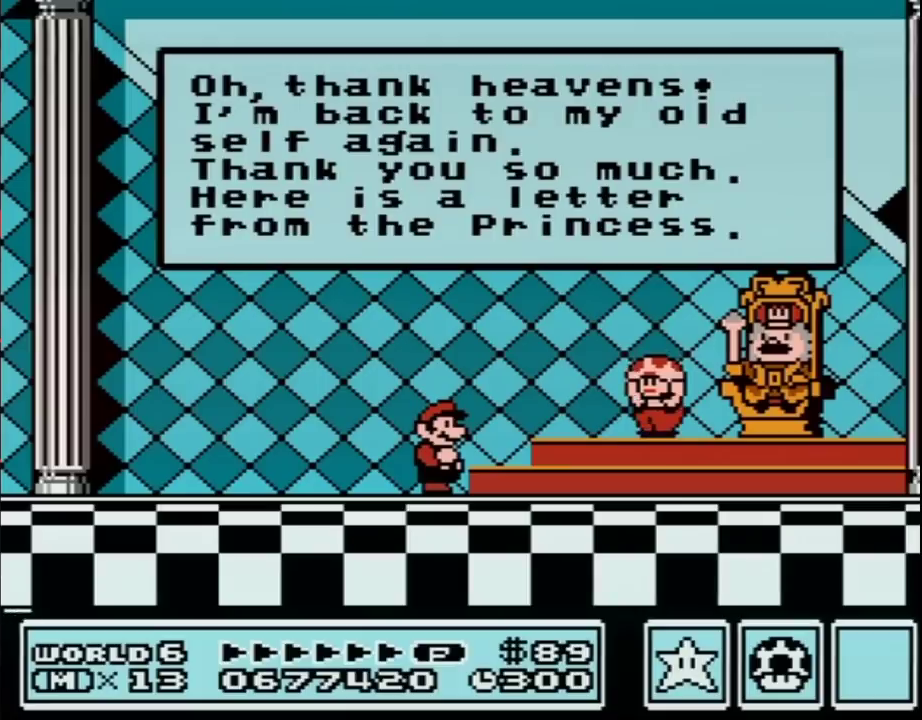
{"buttons": [], "events": []}
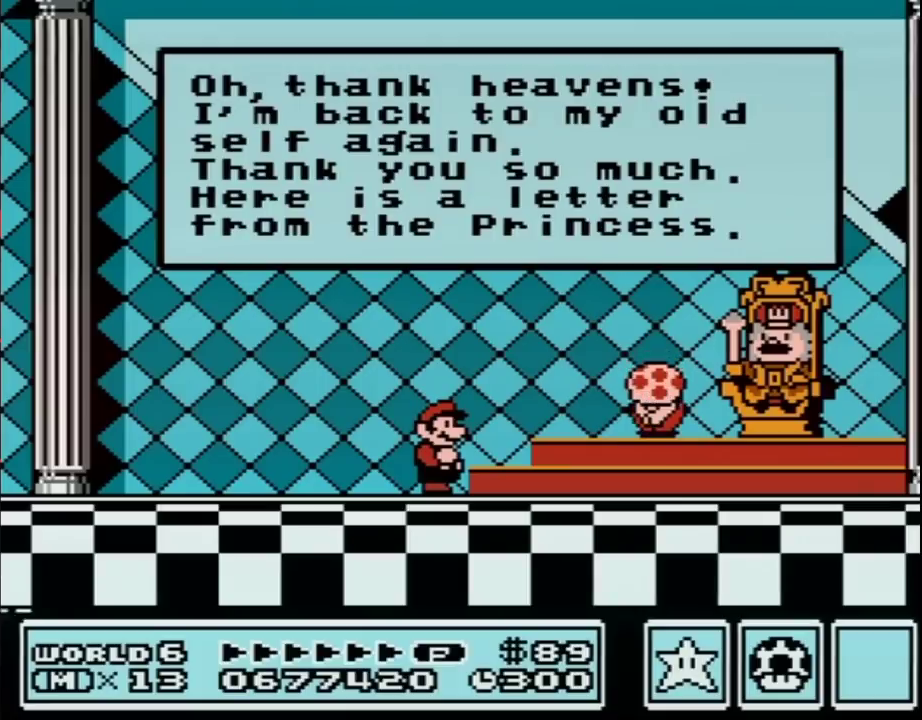
{"buttons": ["A"], "events": [[217, "A", "down"]]}
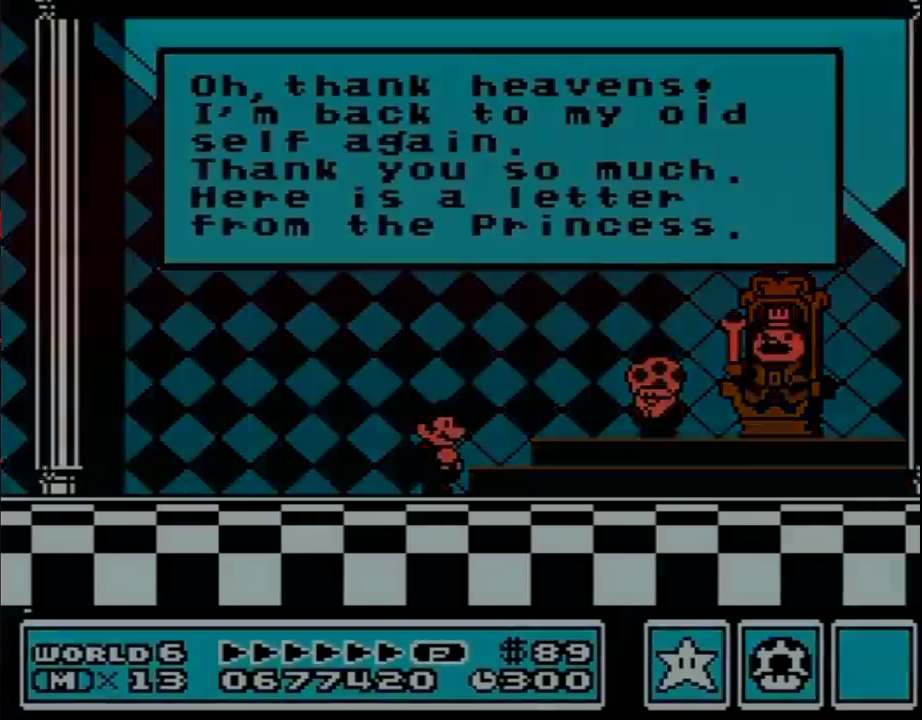
{"buttons": [], "events": [[33, "A", "up"], [67, "A", "down"], [100, "A", "up"], [133, "A", "down"], [150, "A", "up"], [217, "A", "down"], [250, "A", "up"], [283, "A", "down"], [317, "A", "up"], [383, "A", "down"], [433, "A", "up"], [467, "A", "down"], [500, "A", "up"]]}
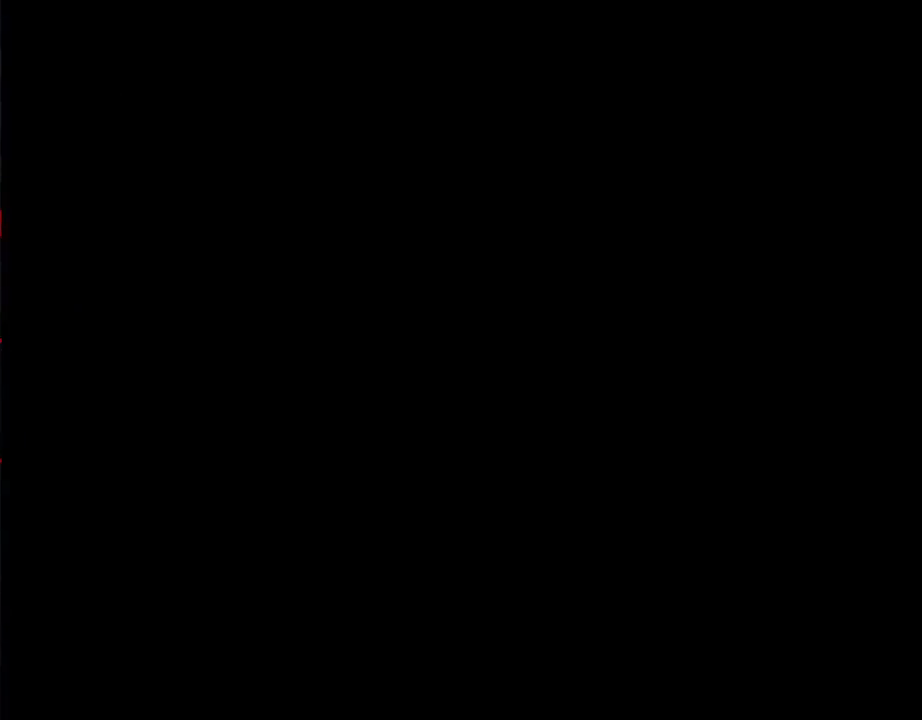
{"buttons": ["A"], "events": [[33, "A", "down"], [67, "A", "up"], [100, "A", "down"], [117, "A", "up"], [150, "A", "down"], [183, "A", "up"], [283, "A", "down"], [300, "A", "up"], [400, "A", "down"], [467, "A", "up"], [500, "A", "down"]]}
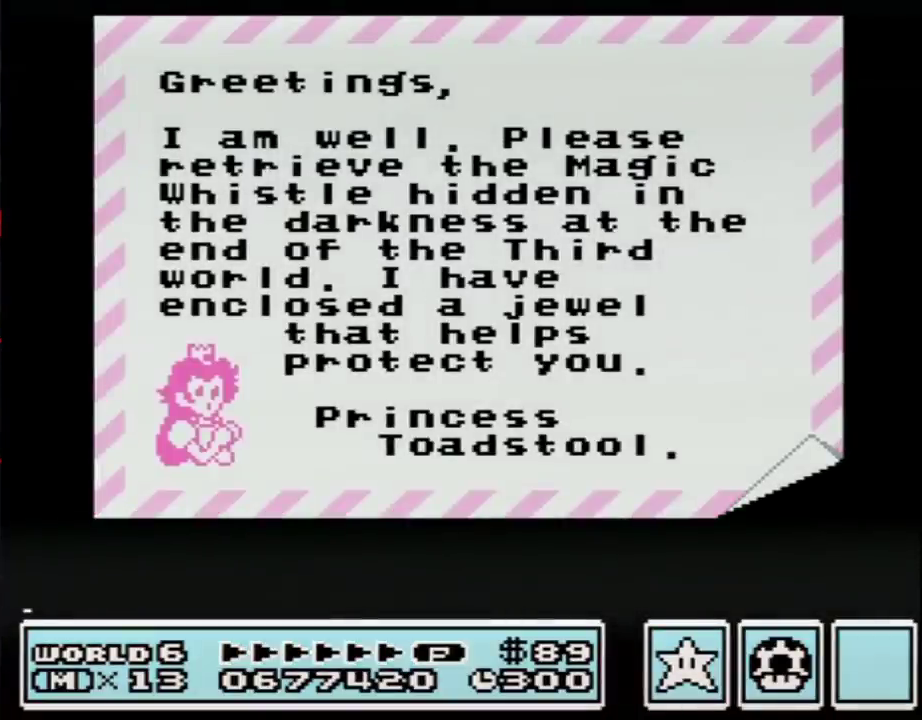
{"buttons": ["A"], "events": []}
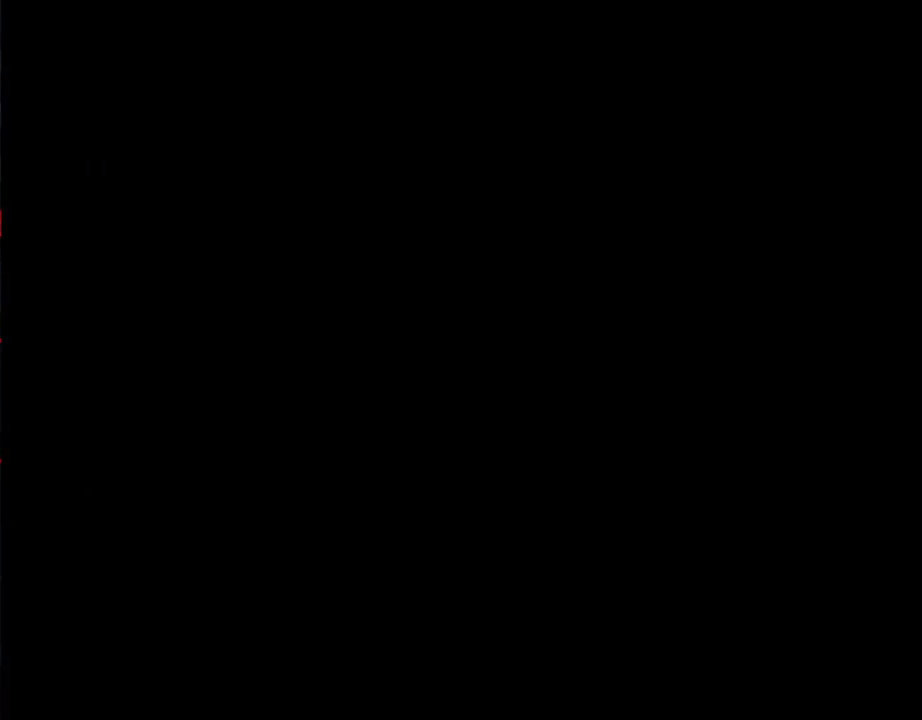
{"buttons": [], "events": [[133, "A", "up"], [183, "A", "down"], [317, "A", "up"]]}
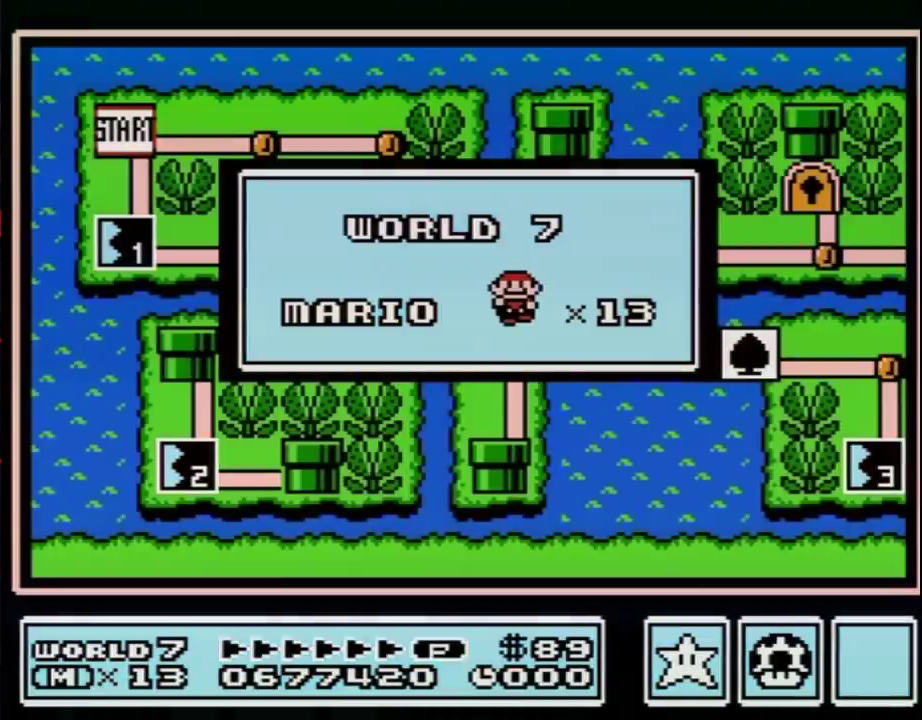
{"buttons": [], "events": []}
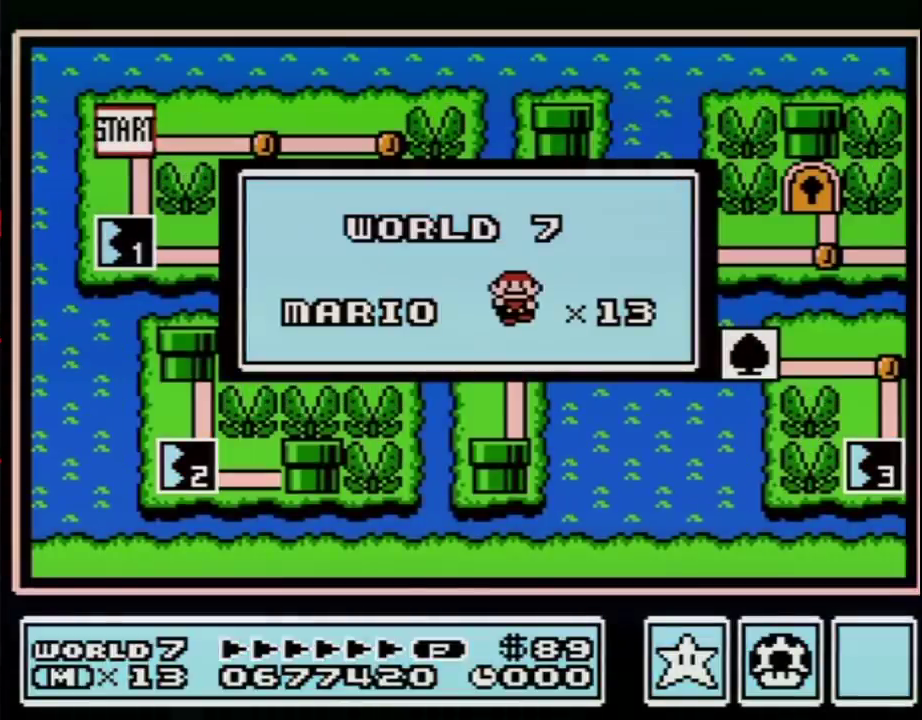
{"buttons": [], "events": []}
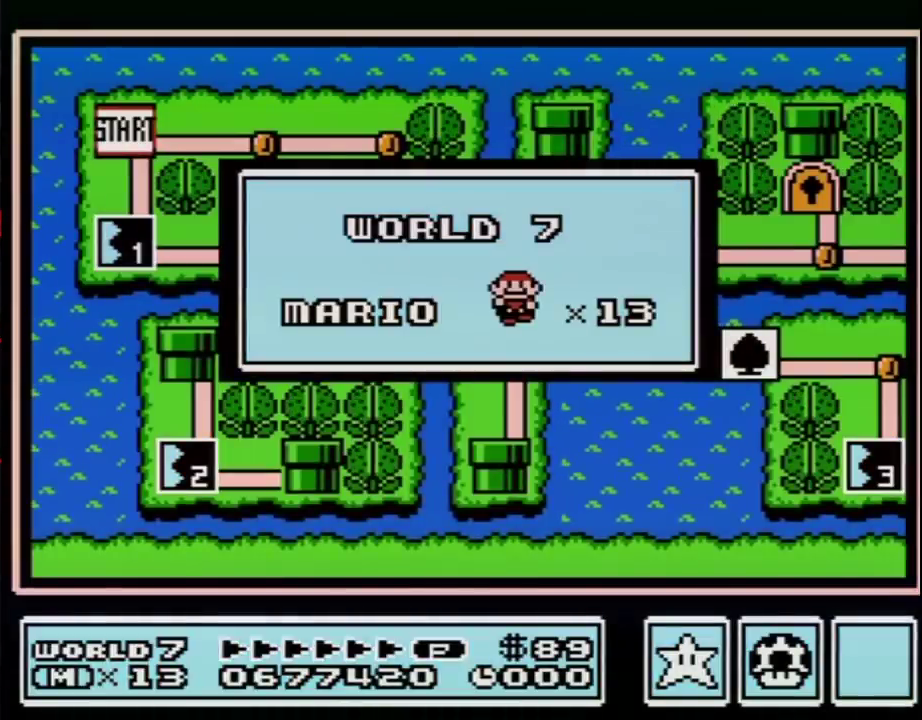
{"buttons": [], "events": []}
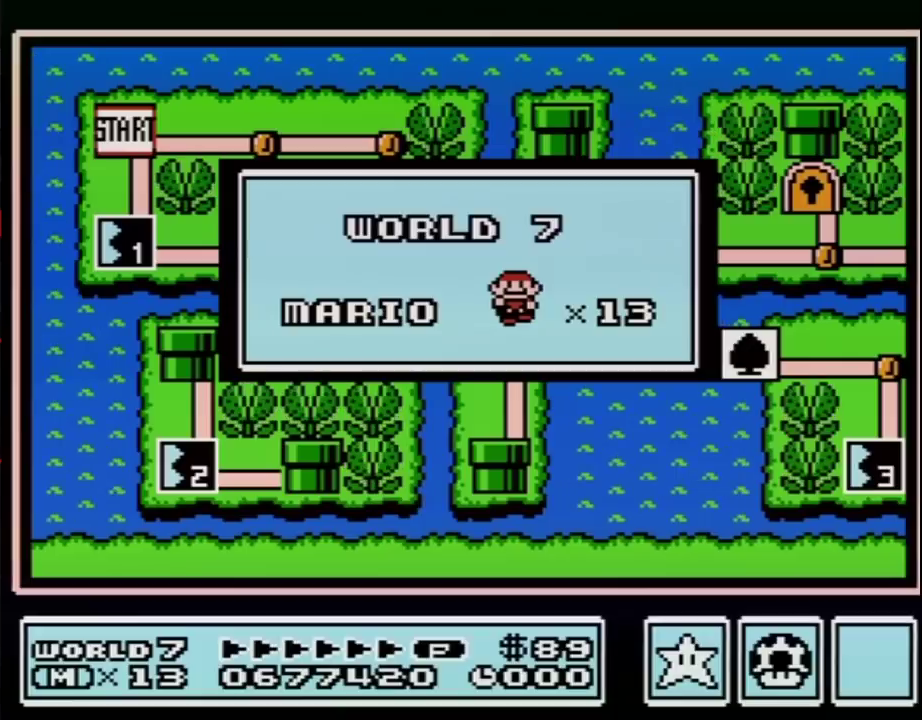
{"buttons": [], "events": []}
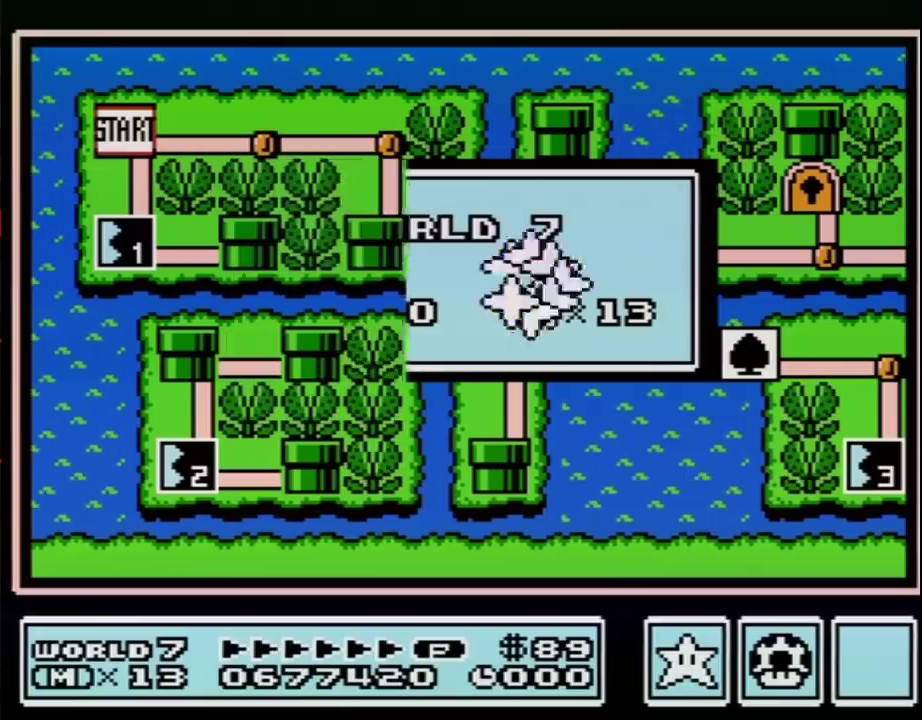
{"buttons": [], "events": []}
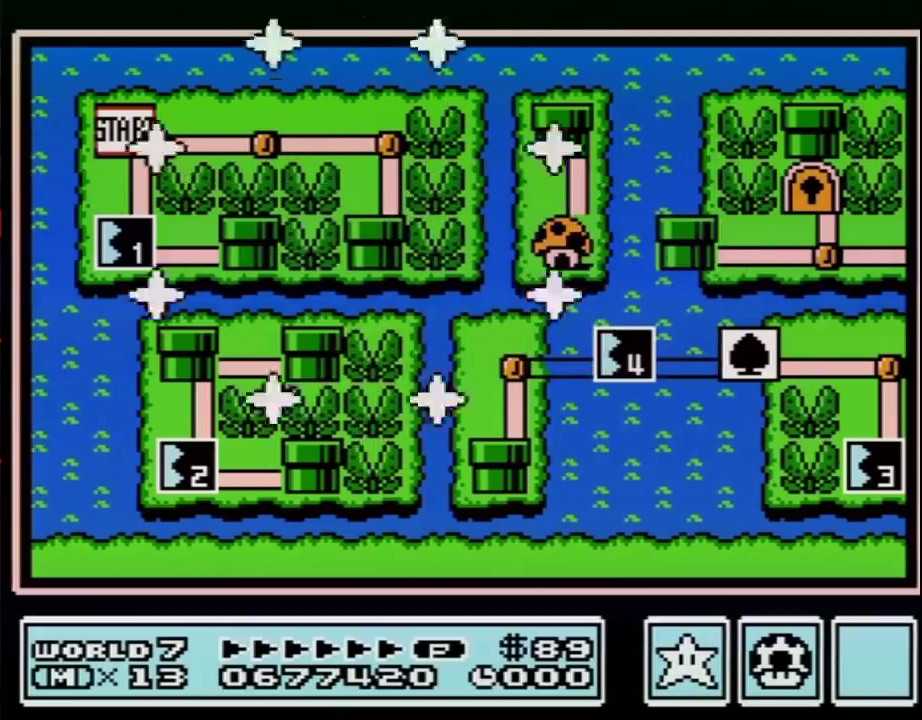
{"buttons": ["DPAD_DOWN"], "events": [[400, "DPAD_DOWN", "down"]]}
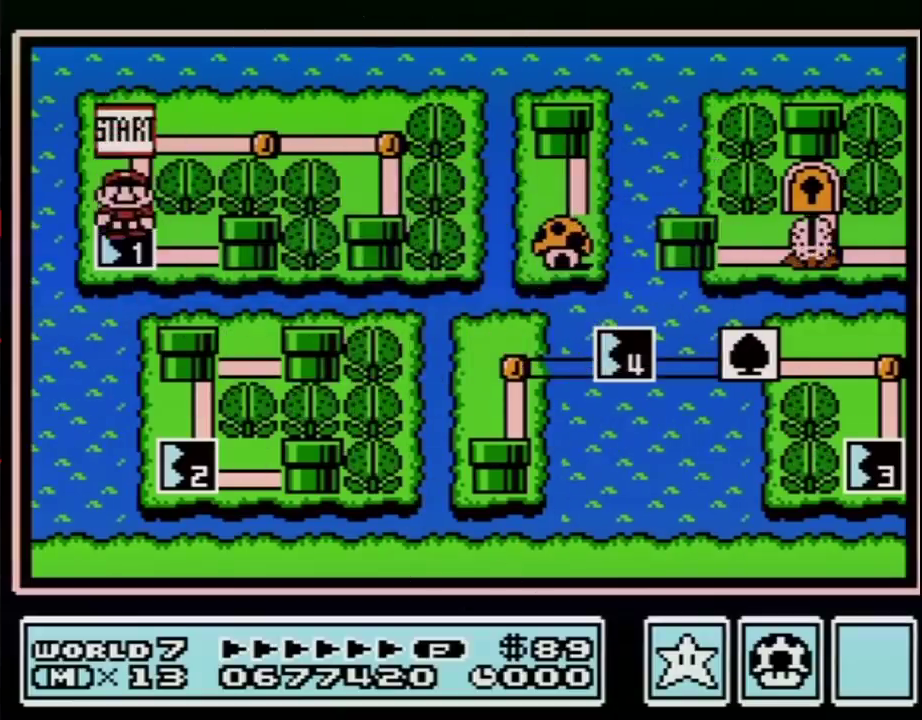
{"buttons": ["DPAD_DOWN"], "events": []}
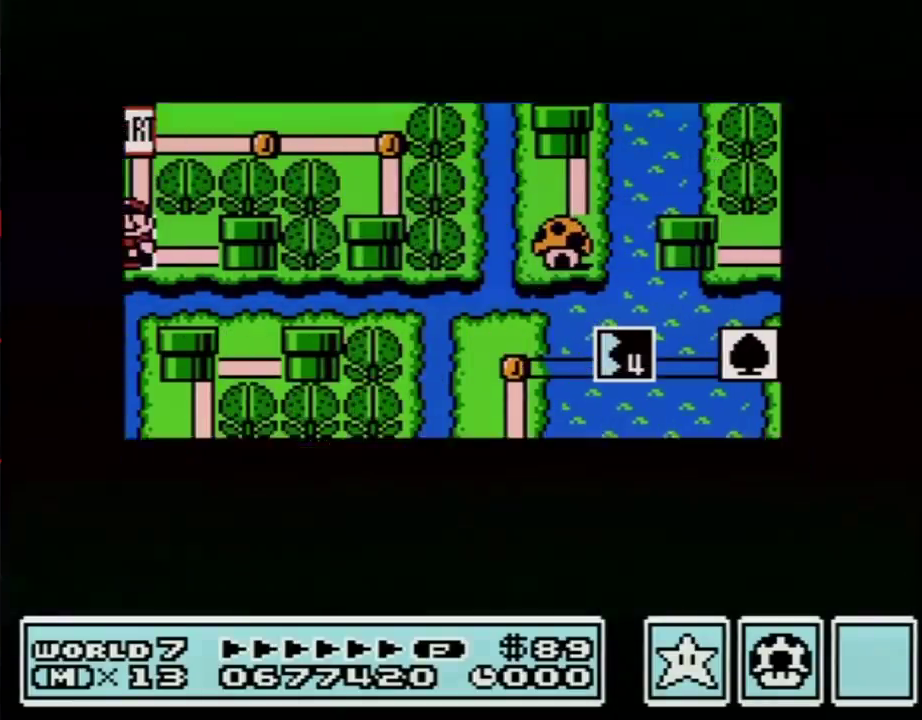
{"buttons": ["DPAD_DOWN"], "events": []}
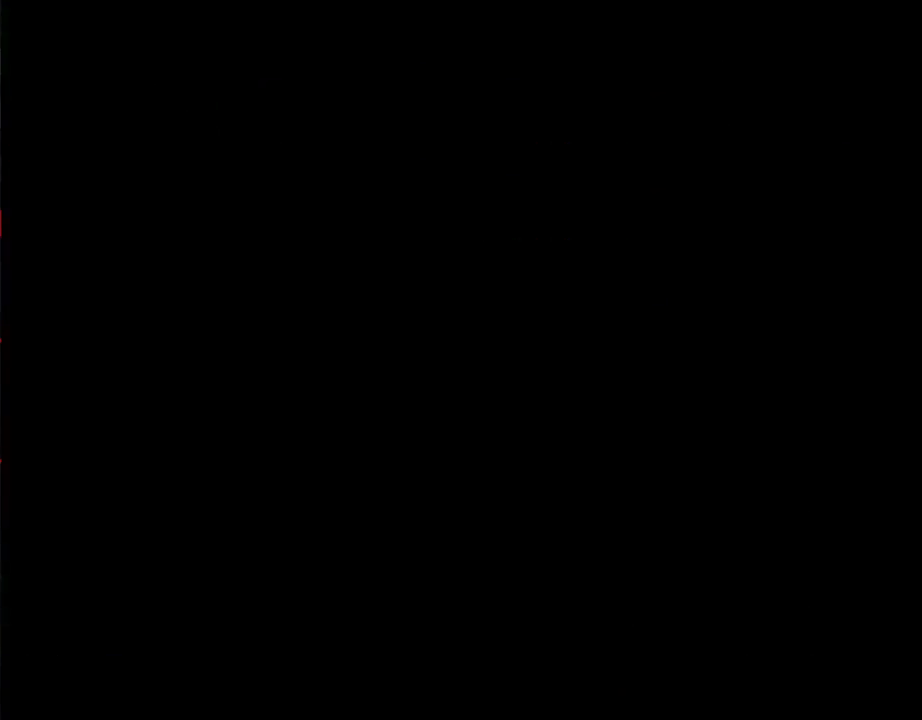
{"buttons": ["B", "DPAD_RIGHT"], "events": [[183, "DPAD_DOWN", "up"], [250, "B", "down"], [250, "DPAD_RIGHT", "down"]]}
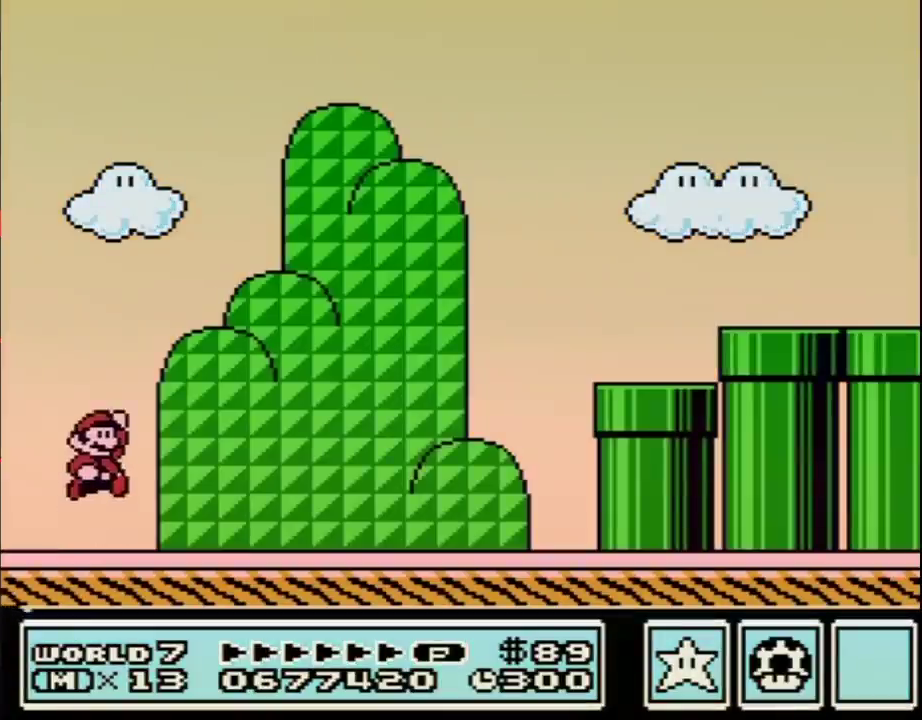
{"buttons": ["B", "DPAD_RIGHT"], "events": [[33, "A", "down"], [250, "A", "up"]]}
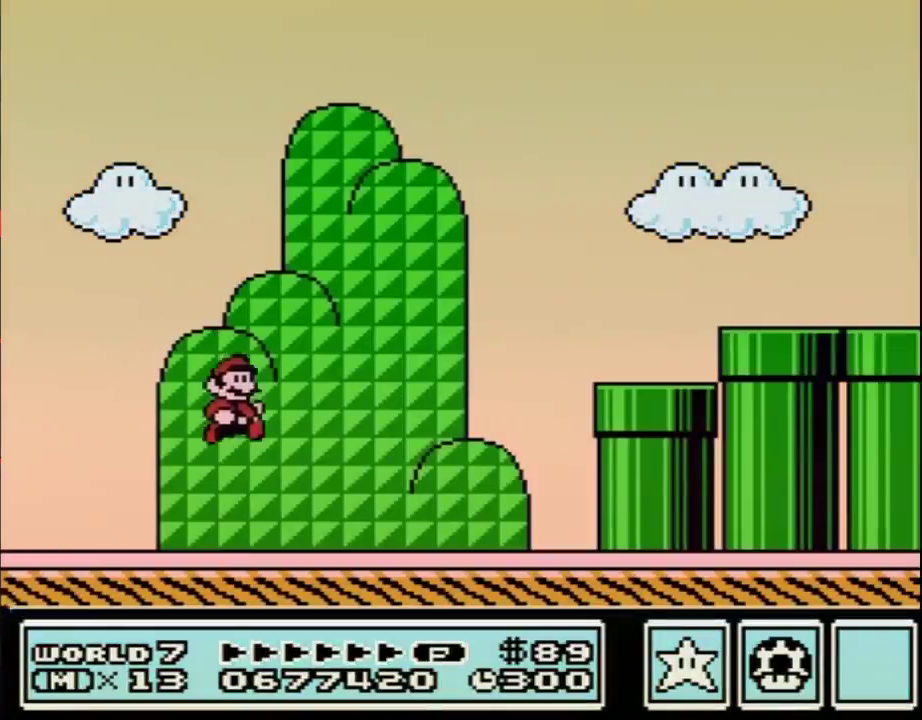
{"buttons": ["A", "B", "DPAD_RIGHT"], "events": [[433, "A", "down"]]}
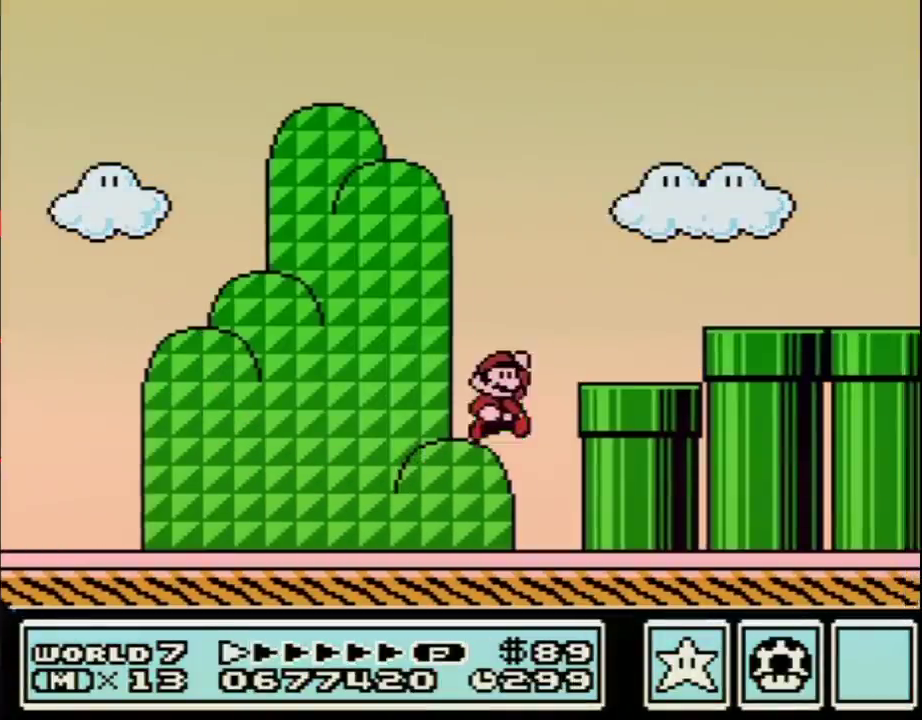
{"buttons": ["A", "B", "DPAD_RIGHT"], "events": []}
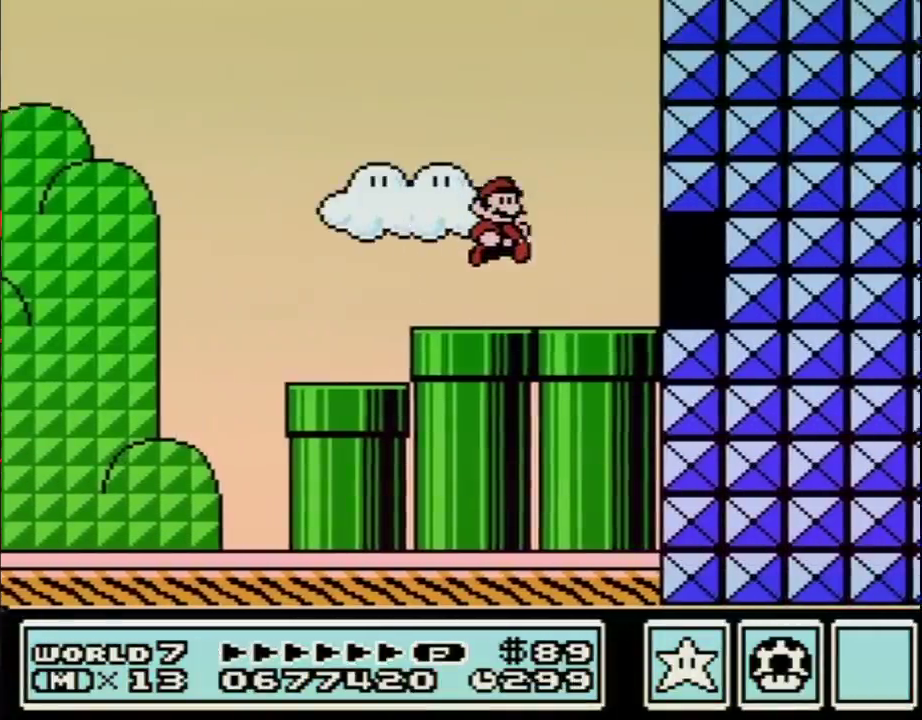
{"buttons": ["A", "B", "DPAD_UP", "DPAD_RIGHT"], "events": [[100, "A", "up"], [217, "DPAD_DOWN", "down"], [250, "DPAD_RIGHT", "up"], [283, "A", "down"], [317, "DPAD_RIGHT", "down"], [350, "DPAD_DOWN", "up"], [383, "DPAD_UP", "down"]]}
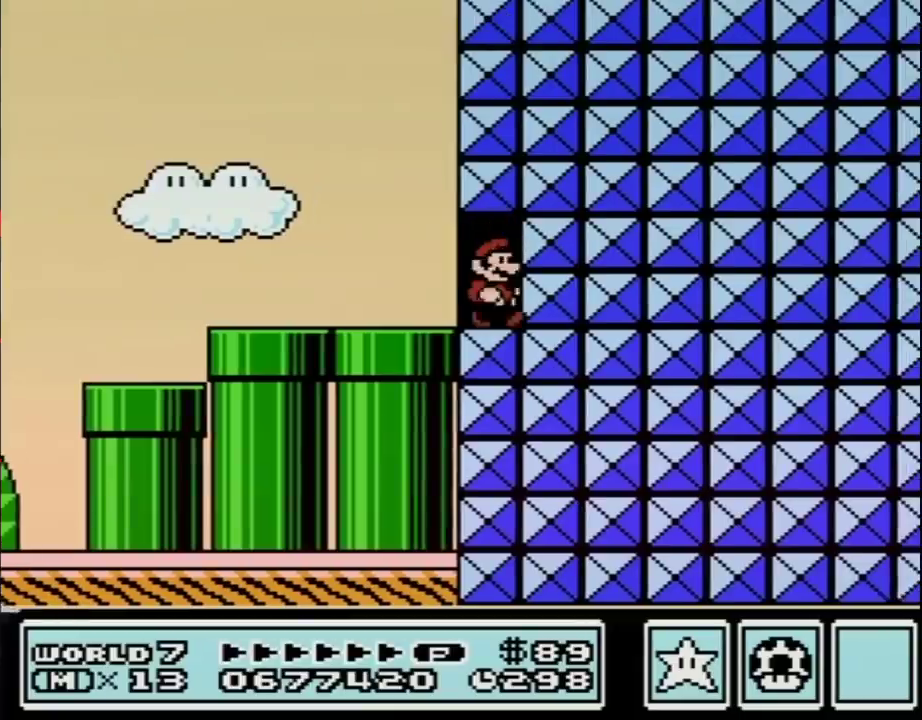
{"buttons": ["B", "DPAD_LEFT"], "events": [[150, "A", "up"], [150, "DPAD_UP", "up"], [183, "DPAD_RIGHT", "up"], [217, "DPAD_LEFT", "down"]]}